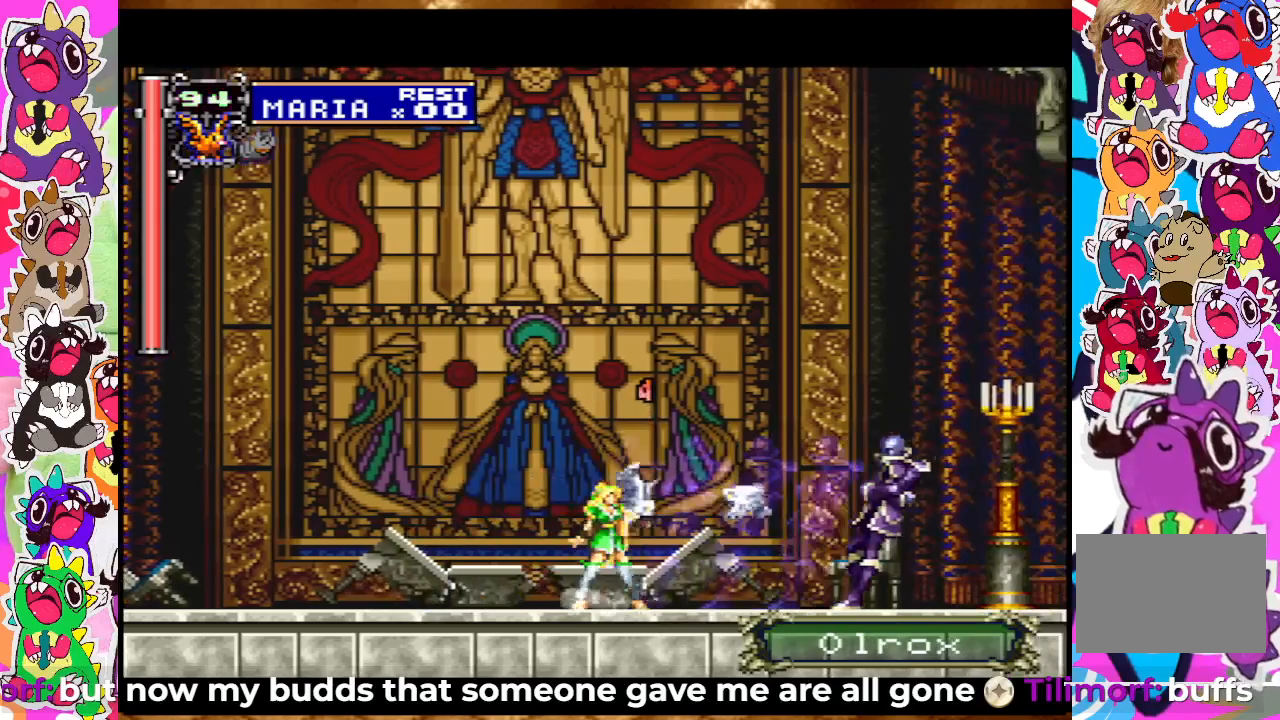
Gameplay with a controller (PlayStation layout); each line is a JSON object with the inputs held at the frame after it. "events" lists button and stick changes between this image and that frame as [ms after this image, input, new state], when the widget could be followed in between. Not read: L3 R3.
{"buttons": ["DPAD_RIGHT"], "left_stick": "center", "right_stick": "center", "events": [[50, "DPAD_RIGHT", "down"], [100, "SQUARE", "down"], [200, "SQUARE", "up"], [317, "SQUARE", "down"], [417, "SQUARE", "up"]]}
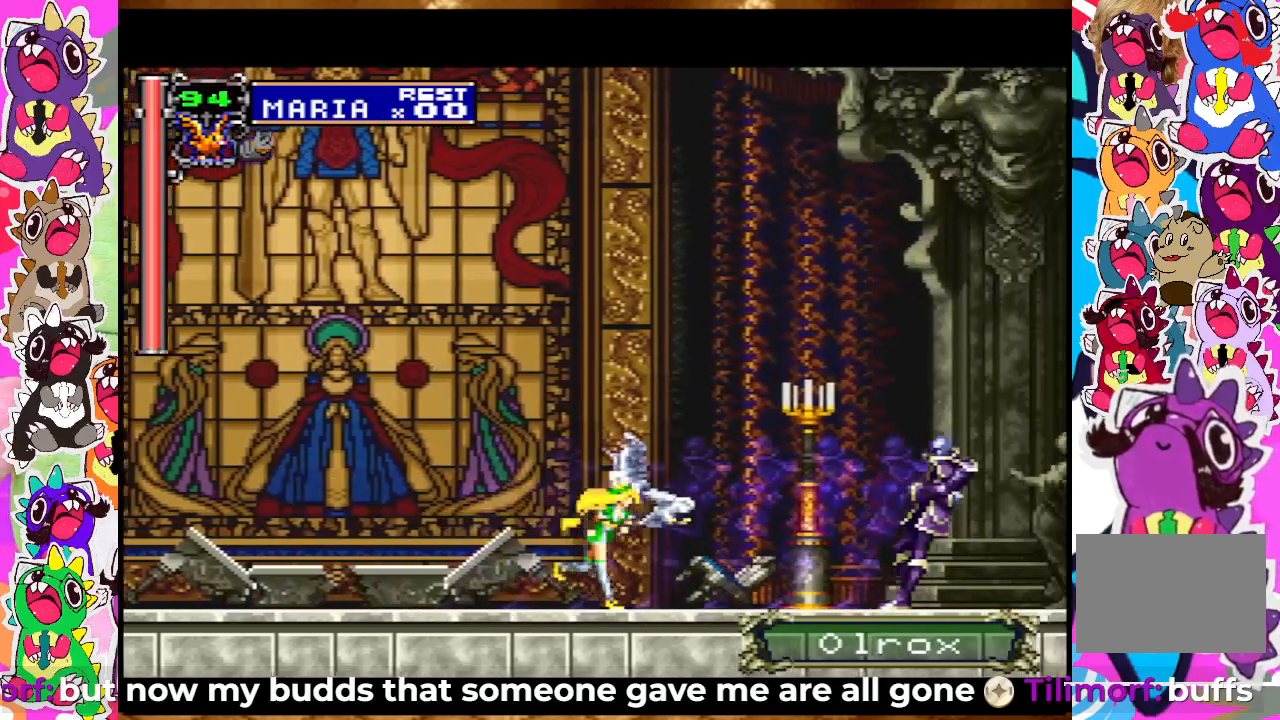
{"buttons": ["DPAD_RIGHT"], "left_stick": "center", "right_stick": "center", "events": [[33, "SQUARE", "down"], [133, "SQUARE", "up"]]}
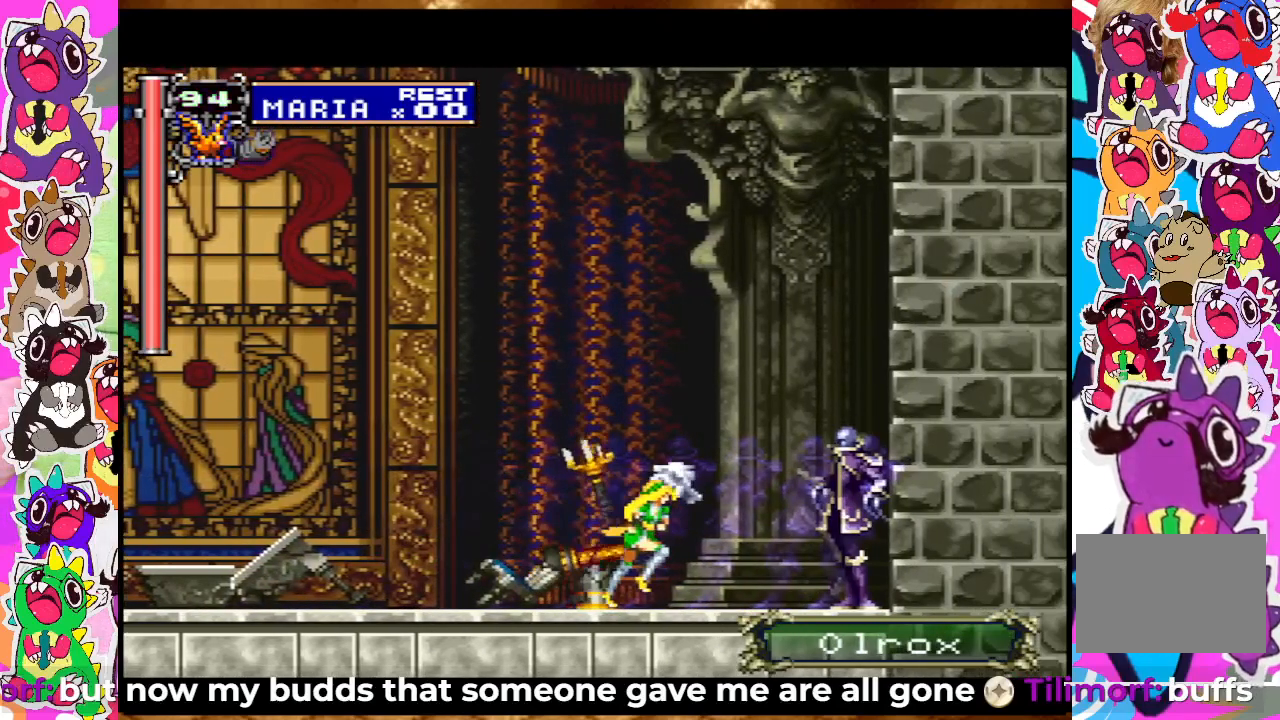
{"buttons": ["DPAD_UP"], "left_stick": "center", "right_stick": "center", "events": [[133, "DPAD_RIGHT", "up"], [183, "DPAD_UP", "down"], [233, "SQUARE", "down"], [317, "SQUARE", "up"], [367, "SQUARE", "down"], [467, "SQUARE", "up"]]}
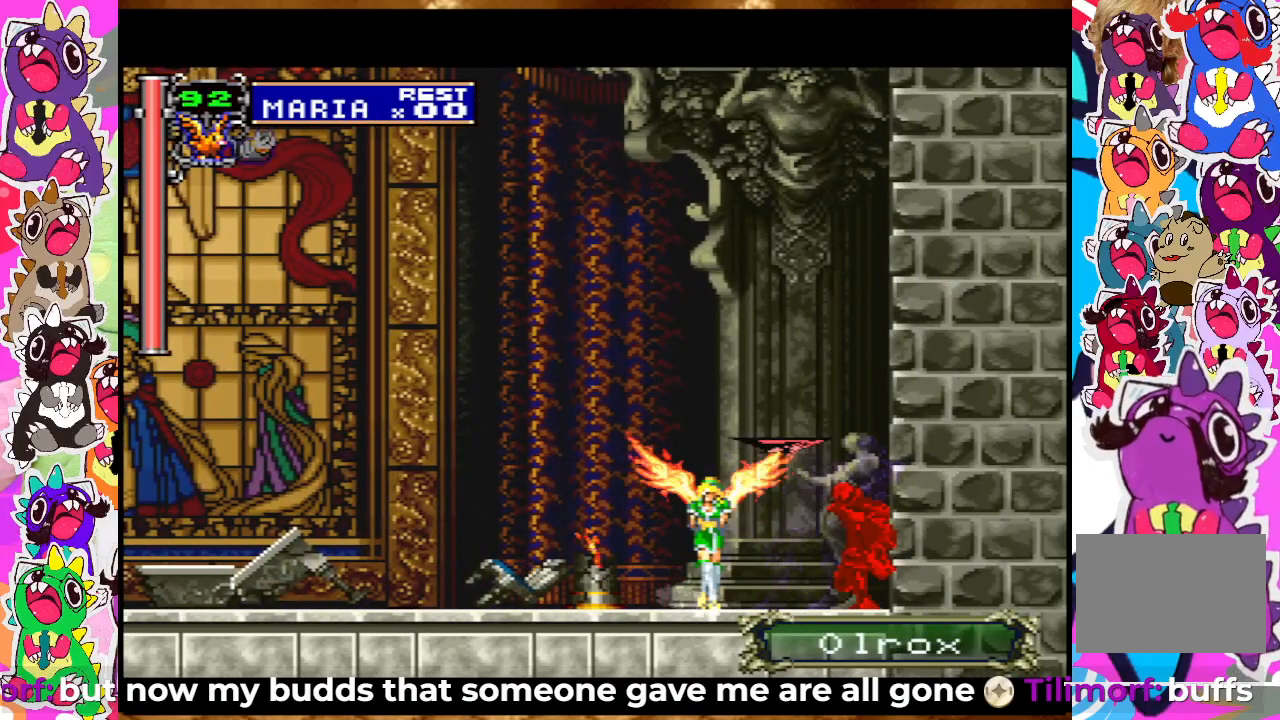
{"buttons": [], "left_stick": "center", "right_stick": "center", "events": [[17, "SQUARE", "down"], [83, "SQUARE", "up"], [150, "SQUARE", "down"], [200, "DPAD_UP", "up"], [217, "SQUARE", "up"], [283, "SQUARE", "down"], [333, "SQUARE", "up"], [433, "SQUARE", "down"], [500, "SQUARE", "up"]]}
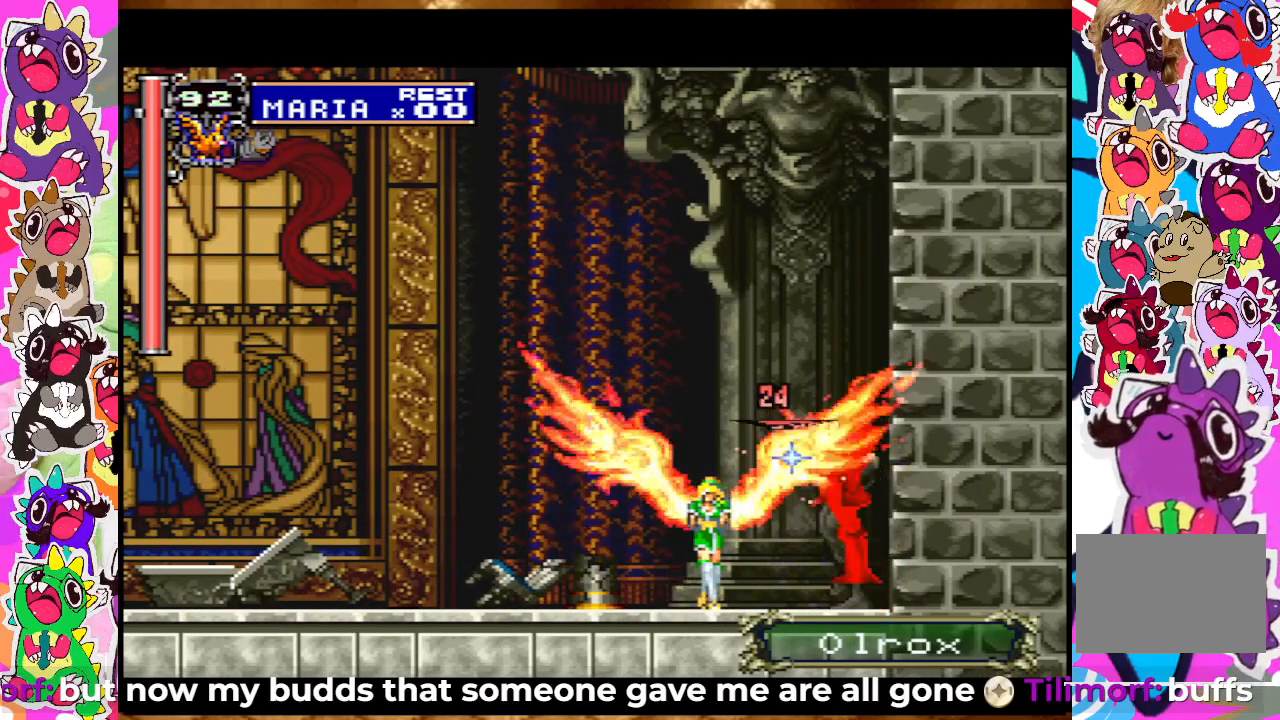
{"buttons": ["SQUARE"], "left_stick": "center", "right_stick": "center", "events": [[67, "SQUARE", "down"], [117, "SQUARE", "up"], [200, "SQUARE", "down"], [267, "SQUARE", "up"], [350, "SQUARE", "down"], [400, "SQUARE", "up"], [483, "SQUARE", "down"]]}
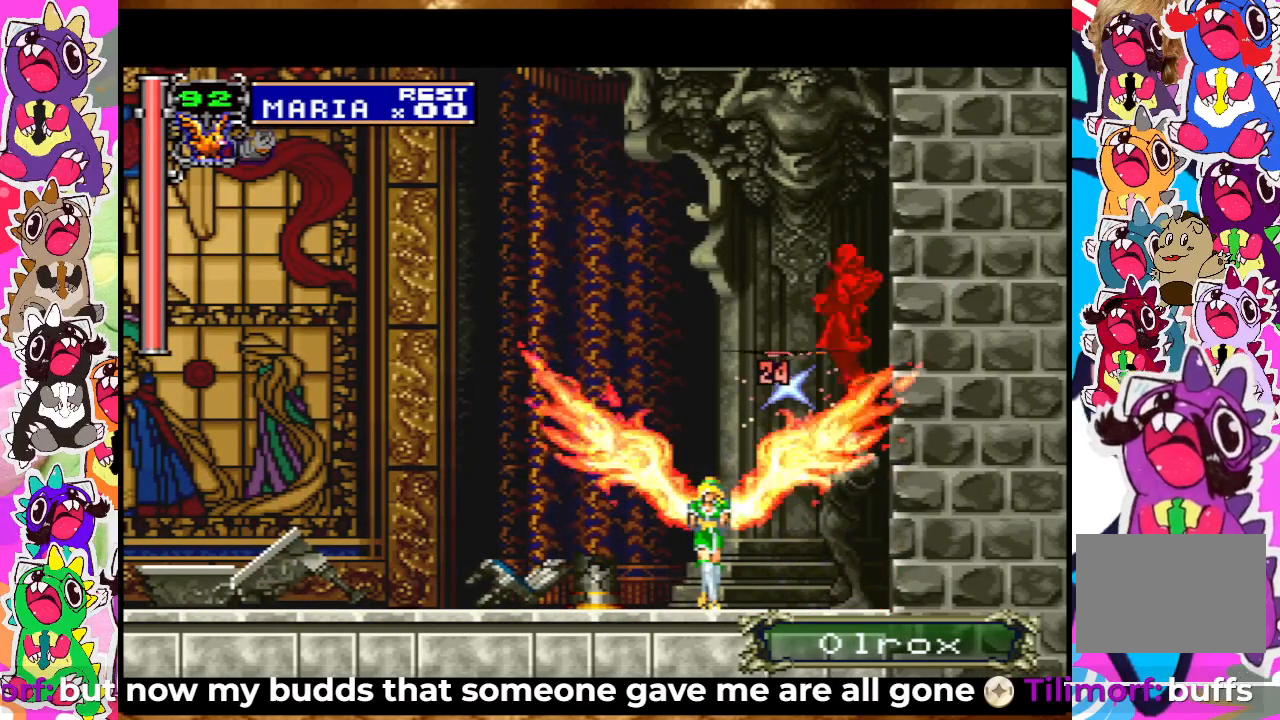
{"buttons": ["DPAD_LEFT"], "left_stick": "center", "right_stick": "center", "events": [[33, "SQUARE", "up"], [150, "DPAD_LEFT", "down"]]}
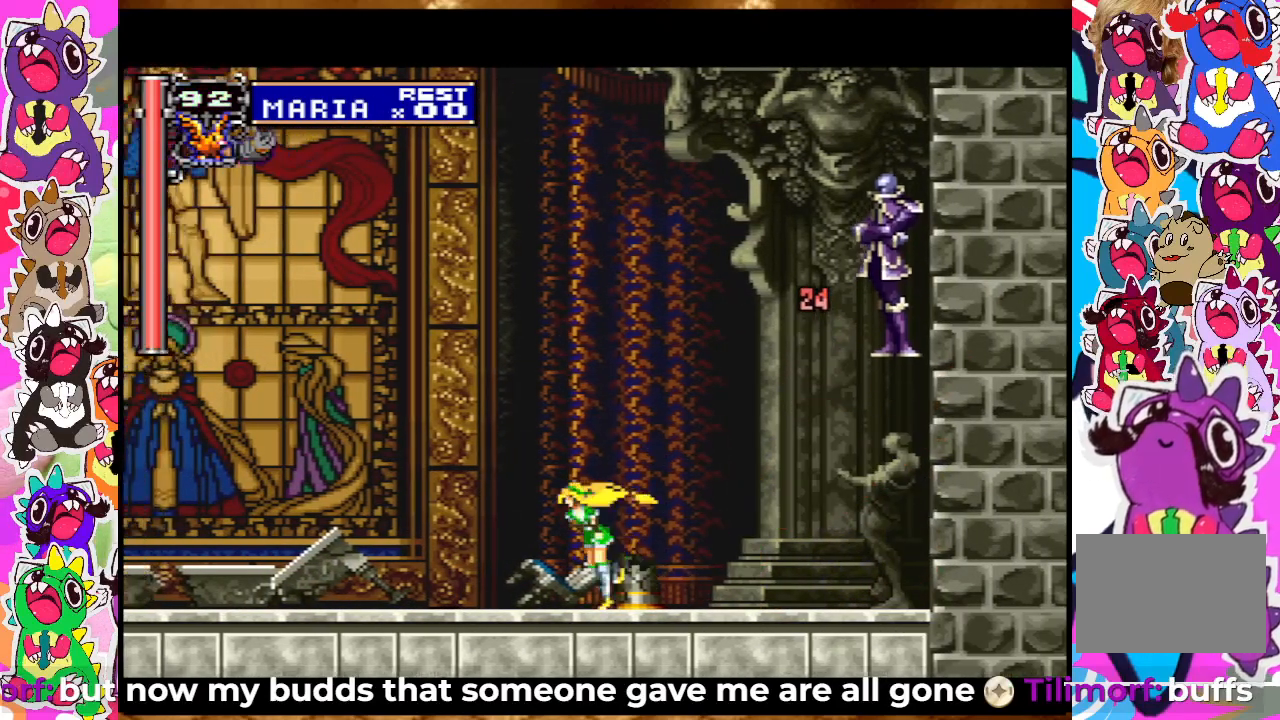
{"buttons": ["DPAD_LEFT"], "left_stick": "center", "right_stick": "center", "events": [[133, "DPAD_LEFT", "up"], [183, "DPAD_UP", "down"], [200, "DPAD_UP", "up"], [217, "DPAD_RIGHT", "down"], [300, "DPAD_RIGHT", "up"], [417, "DPAD_LEFT", "down"]]}
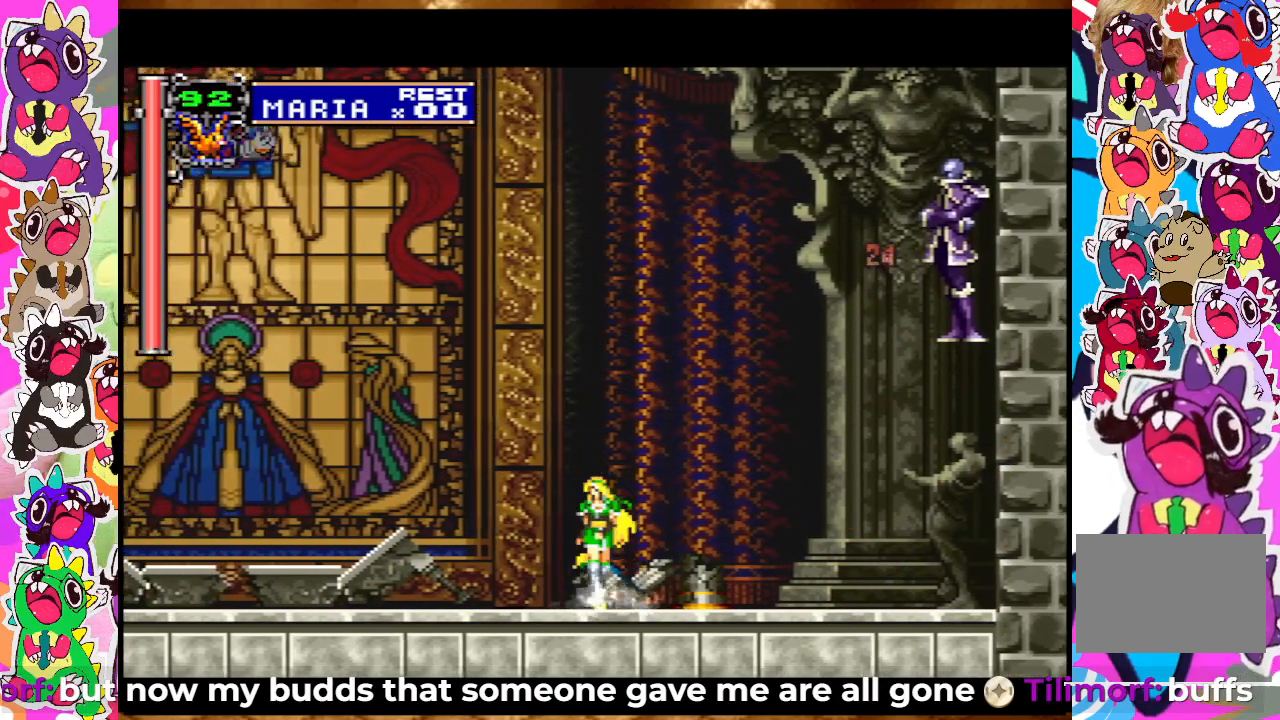
{"buttons": ["DPAD_LEFT"], "left_stick": "center", "right_stick": "center", "events": []}
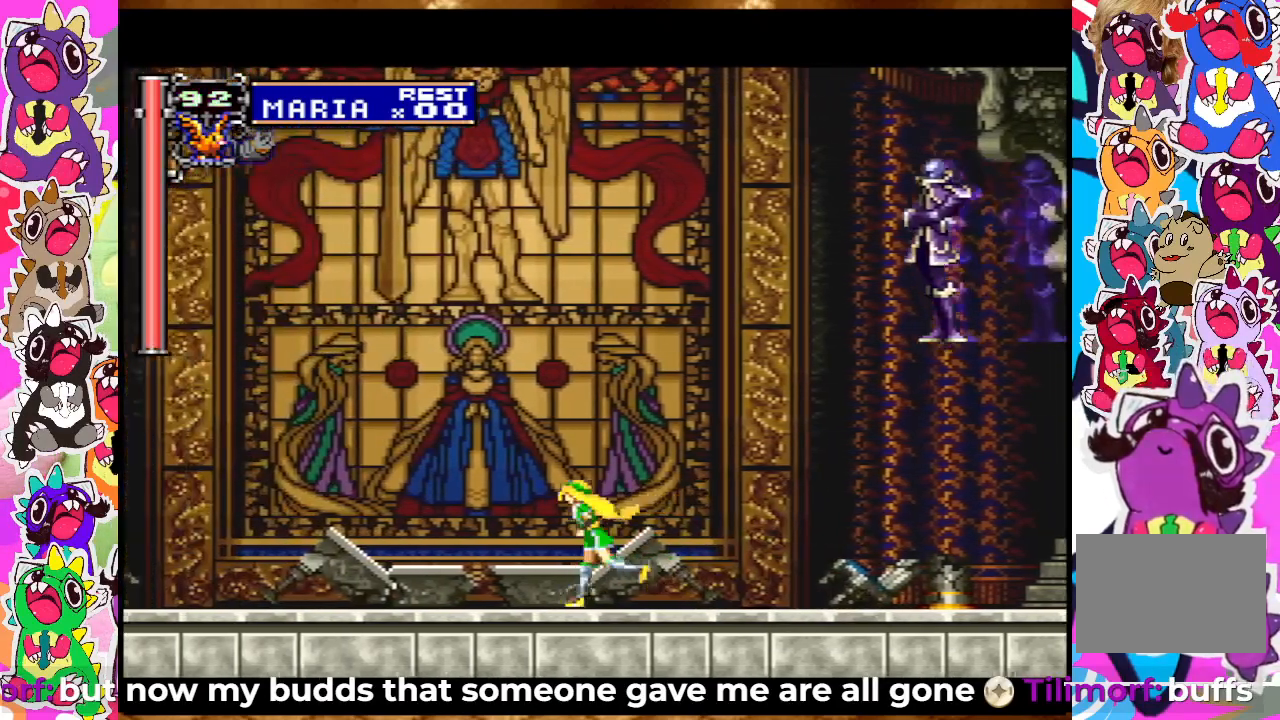
{"buttons": ["DPAD_LEFT"], "left_stick": "center", "right_stick": "center", "events": []}
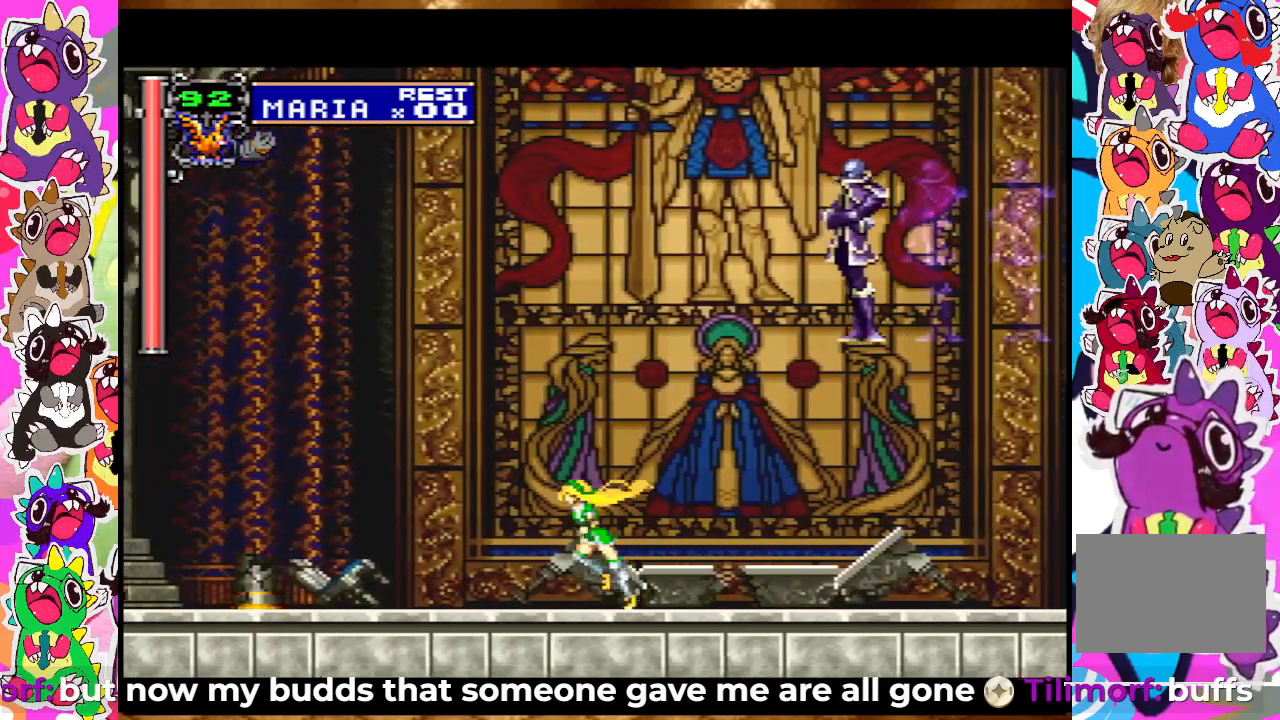
{"buttons": ["DPAD_LEFT"], "left_stick": "center", "right_stick": "center", "events": []}
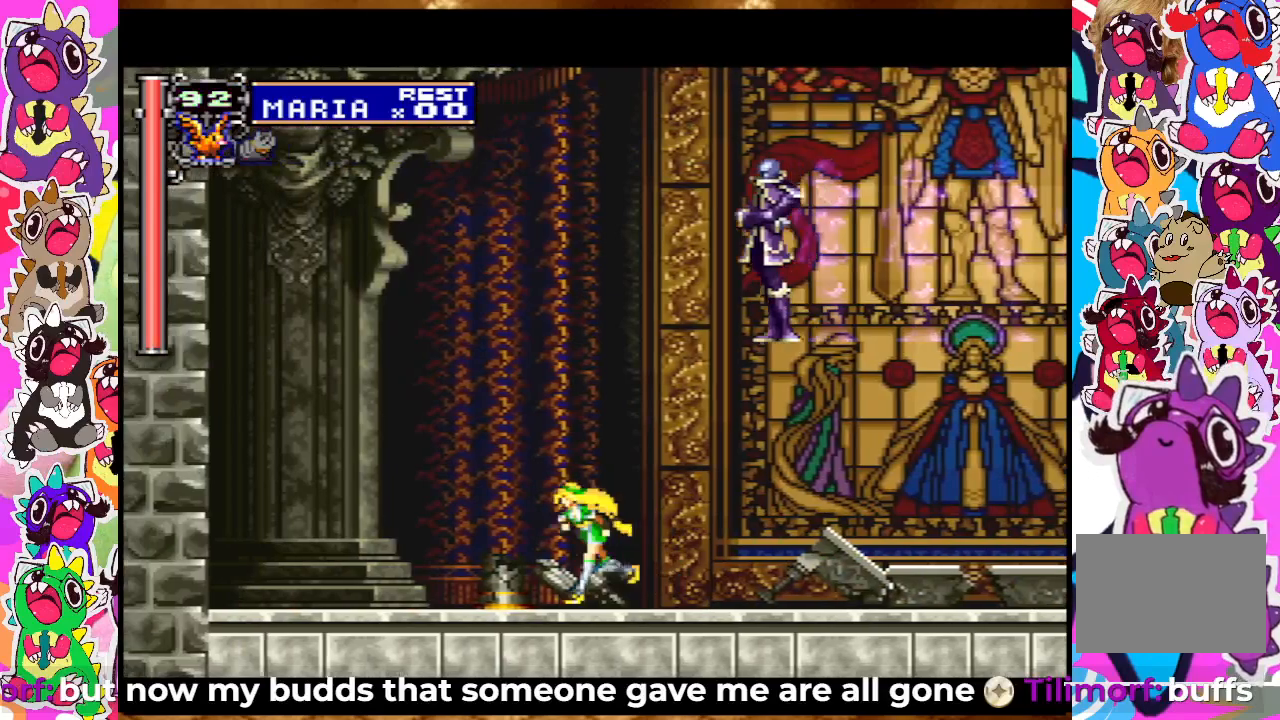
{"buttons": [], "left_stick": "center", "right_stick": "center", "events": [[17, "DPAD_LEFT", "up"], [200, "DPAD_LEFT", "down"], [467, "DPAD_LEFT", "up"]]}
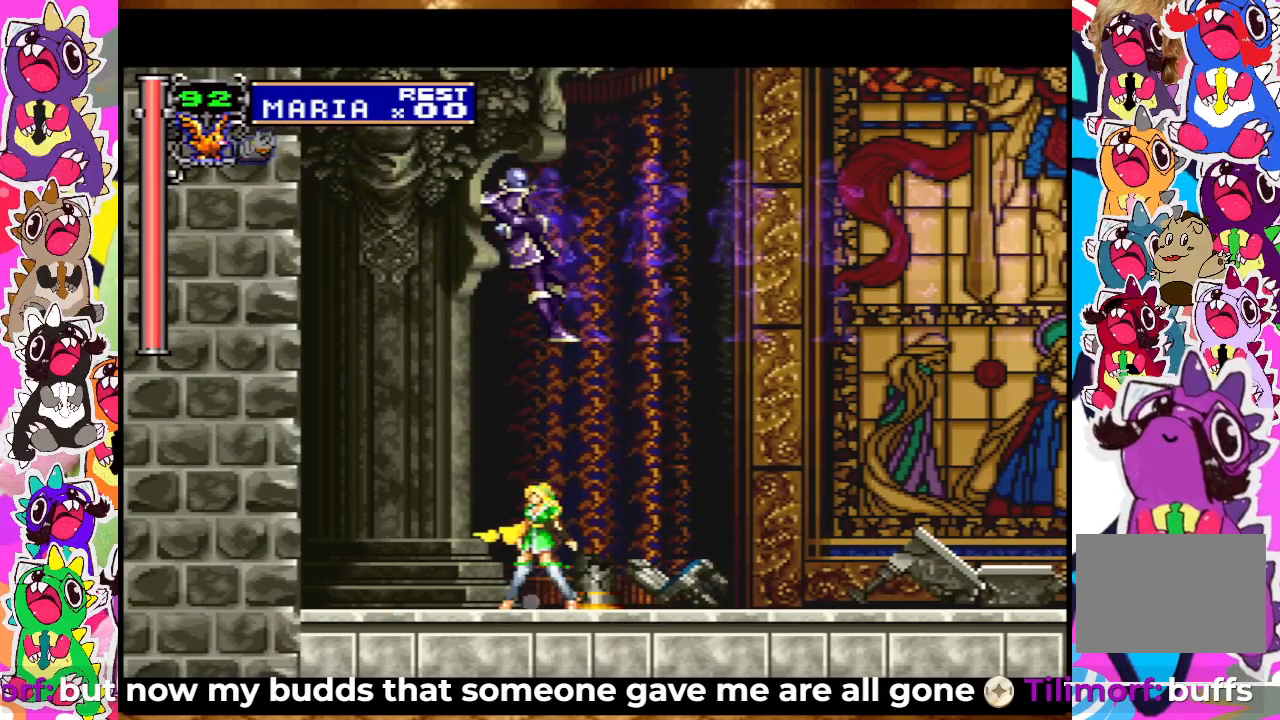
{"buttons": [], "left_stick": "center", "right_stick": "center", "events": [[217, "DPAD_LEFT", "down"], [333, "DPAD_LEFT", "up"]]}
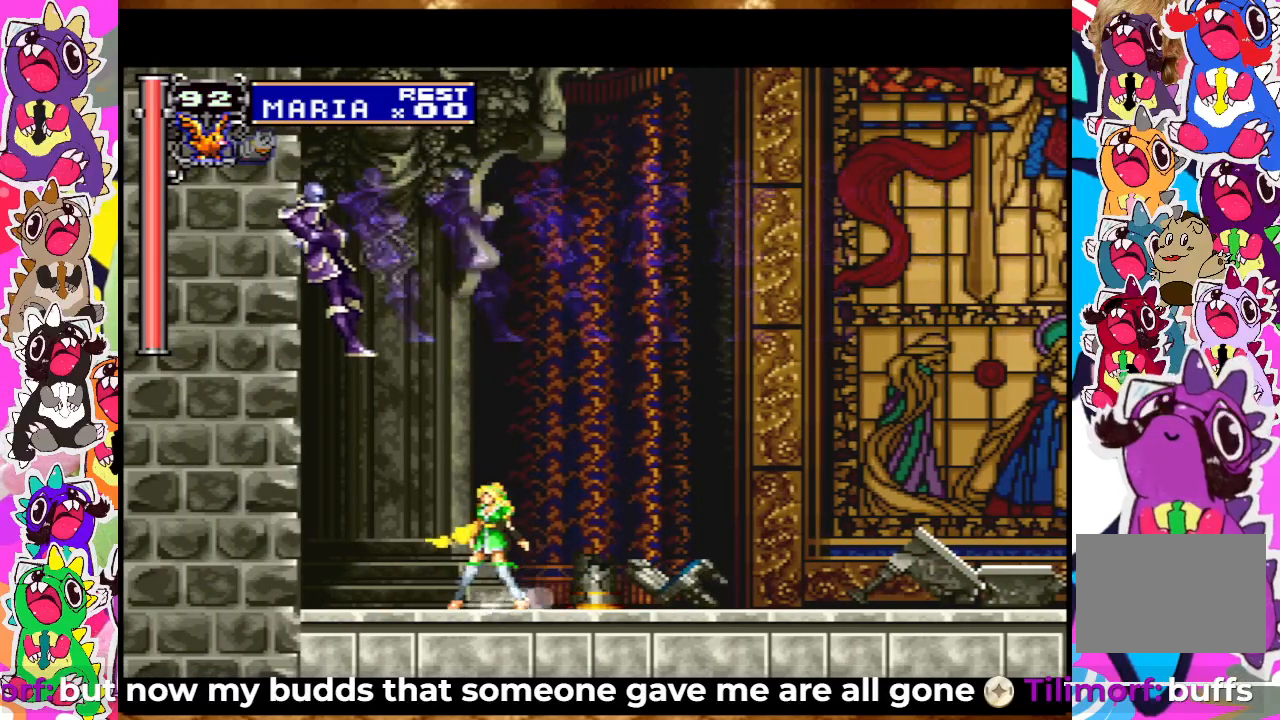
{"buttons": ["SQUARE", "DPAD_UP"], "left_stick": "center", "right_stick": "center", "events": [[83, "DPAD_LEFT", "down"], [150, "DPAD_LEFT", "up"], [283, "DPAD_UP", "down"], [317, "SQUARE", "down"], [400, "SQUARE", "up"], [500, "SQUARE", "down"]]}
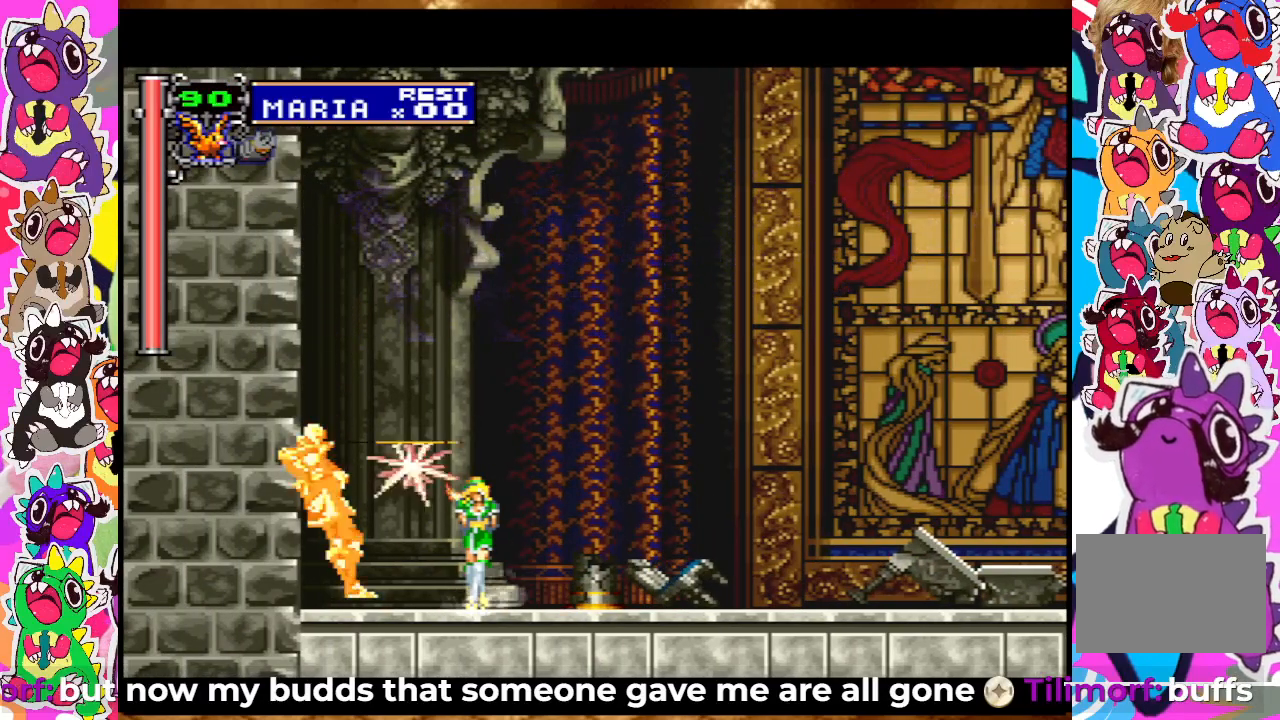
{"buttons": ["SQUARE"], "left_stick": "center", "right_stick": "center", "events": [[50, "SQUARE", "up"], [117, "DPAD_UP", "up"], [150, "SQUARE", "down"], [233, "SQUARE", "up"], [283, "SQUARE", "down"], [350, "SQUARE", "up"], [450, "SQUARE", "down"]]}
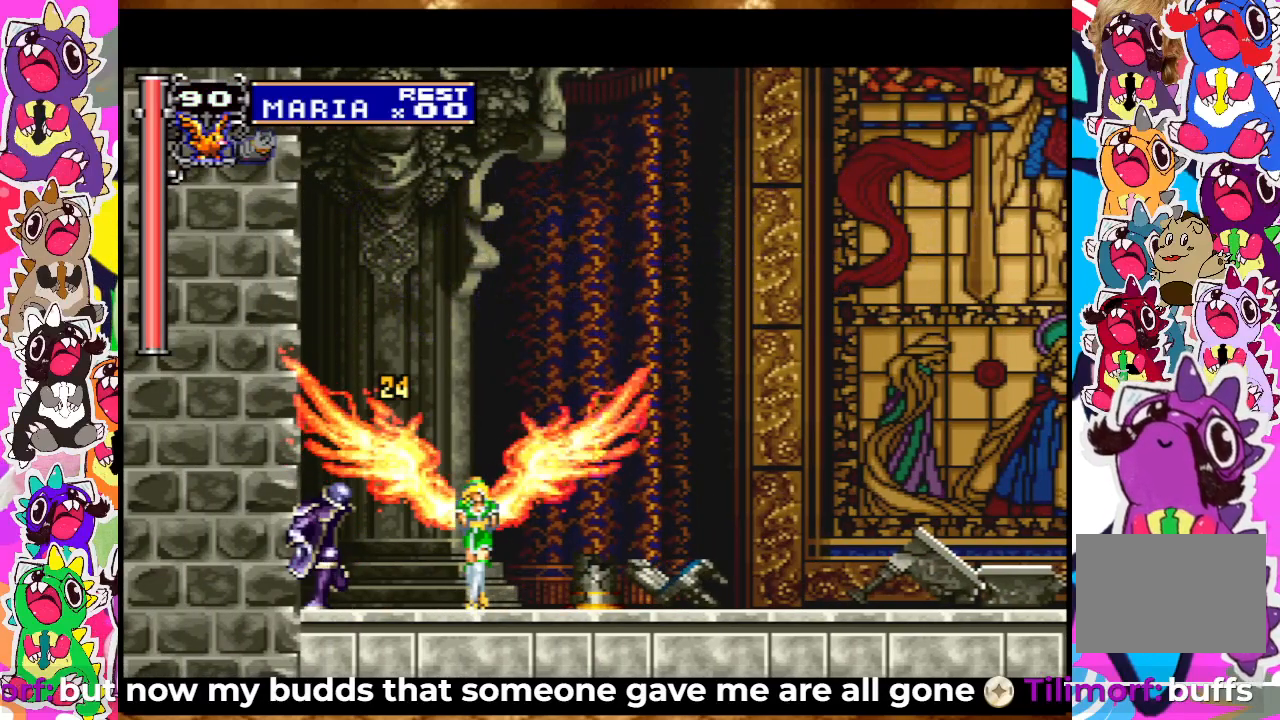
{"buttons": ["SQUARE", "DPAD_UP"], "left_stick": "center", "right_stick": "center", "events": [[17, "SQUARE", "up"], [83, "SQUARE", "down"], [167, "SQUARE", "up"], [217, "SQUARE", "down"], [267, "DPAD_UP", "down"], [300, "SQUARE", "up"], [367, "SQUARE", "down"], [417, "SQUARE", "up"], [483, "SQUARE", "down"]]}
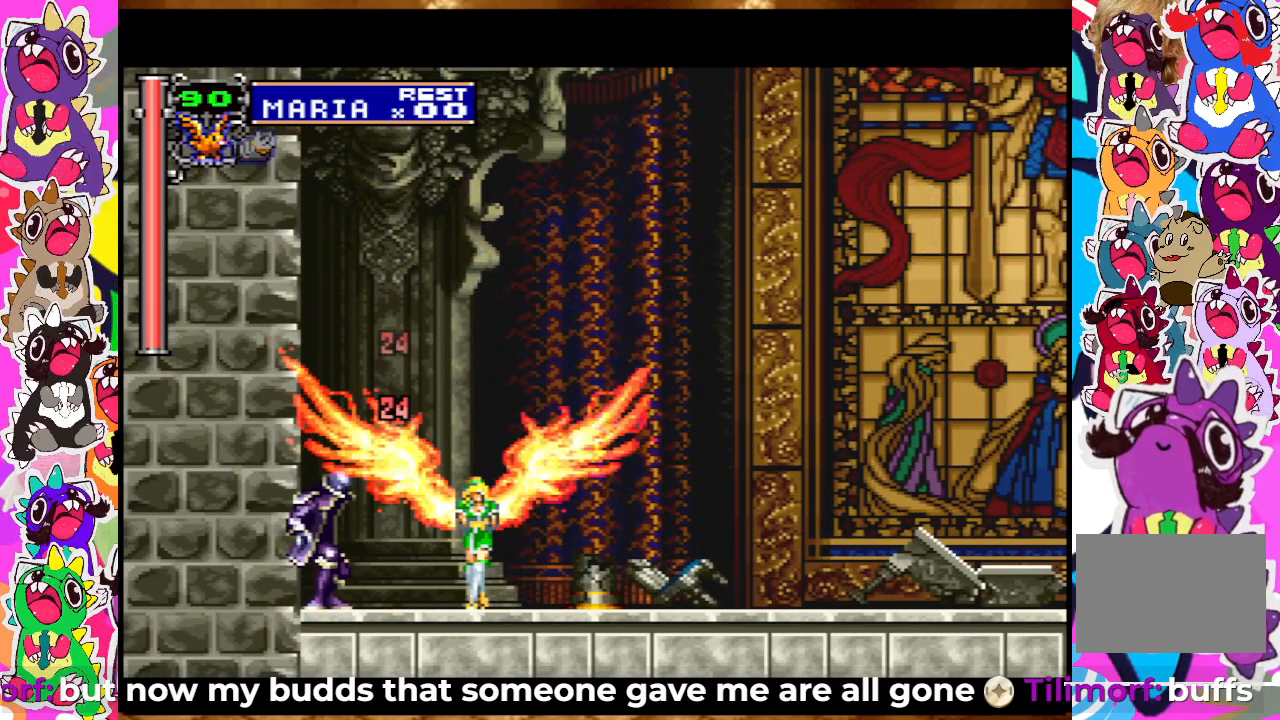
{"buttons": ["DPAD_UP"], "left_stick": "center", "right_stick": "center", "events": [[83, "SQUARE", "up"], [117, "SQUARE", "down"], [200, "SQUARE", "up"], [250, "SQUARE", "down"], [333, "SQUARE", "up"], [400, "SQUARE", "down"], [467, "SQUARE", "up"]]}
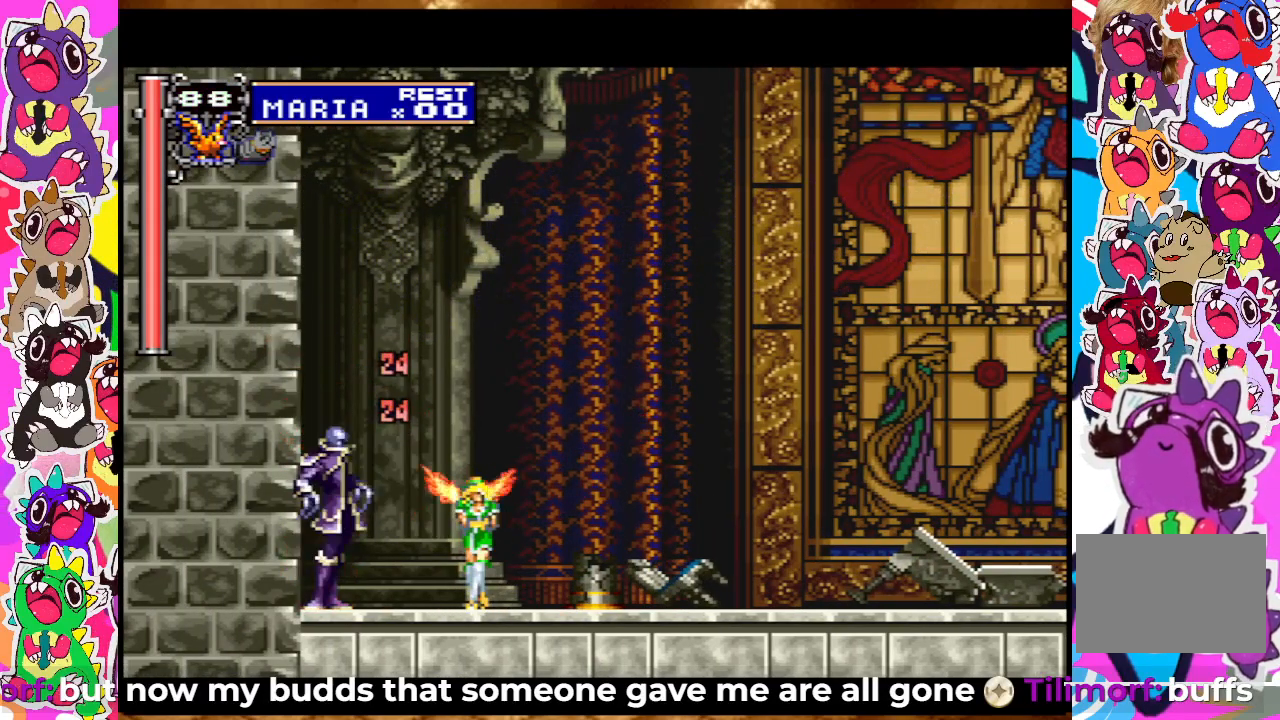
{"buttons": [], "left_stick": "center", "right_stick": "center", "events": [[33, "SQUARE", "down"], [83, "SQUARE", "up"], [150, "SQUARE", "down"], [217, "SQUARE", "up"], [267, "DPAD_UP", "up"], [267, "SQUARE", "down"], [367, "SQUARE", "up"], [417, "SQUARE", "down"], [500, "SQUARE", "up"]]}
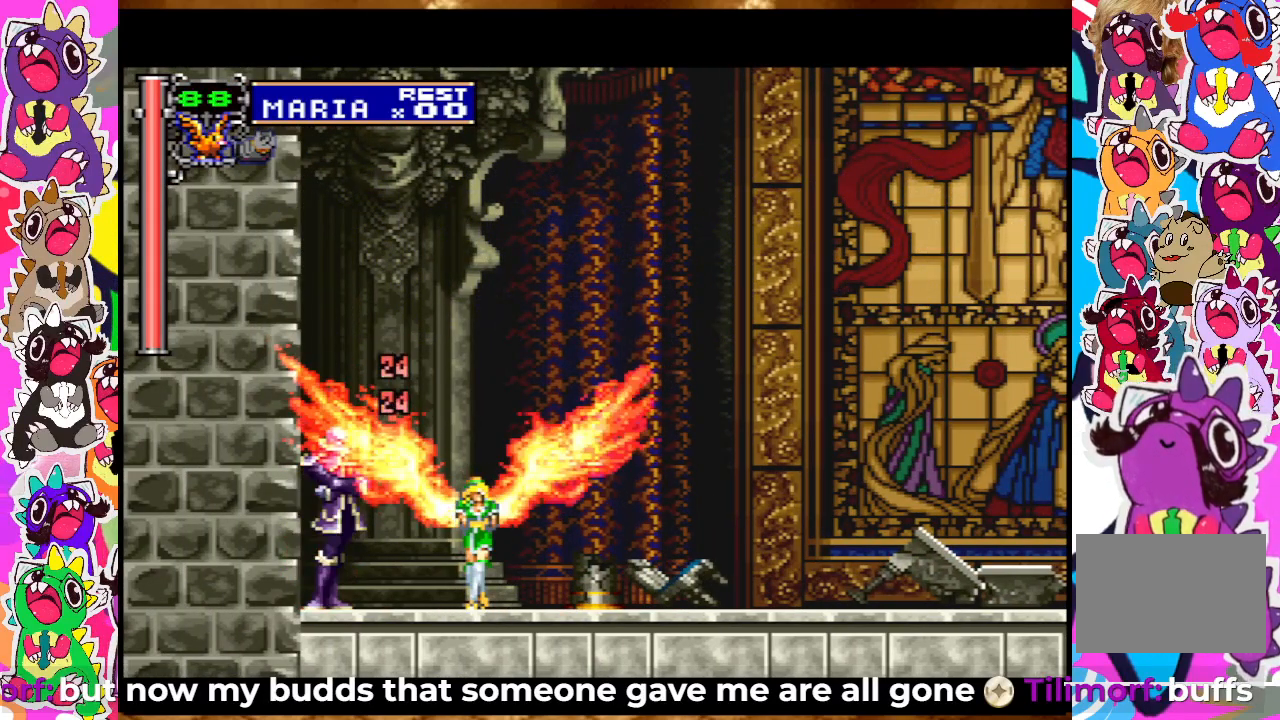
{"buttons": [], "left_stick": "center", "right_stick": "center", "events": [[83, "SQUARE", "down"], [150, "SQUARE", "up"], [200, "SQUARE", "down"], [283, "SQUARE", "up"], [350, "SQUARE", "down"], [467, "SQUARE", "up"]]}
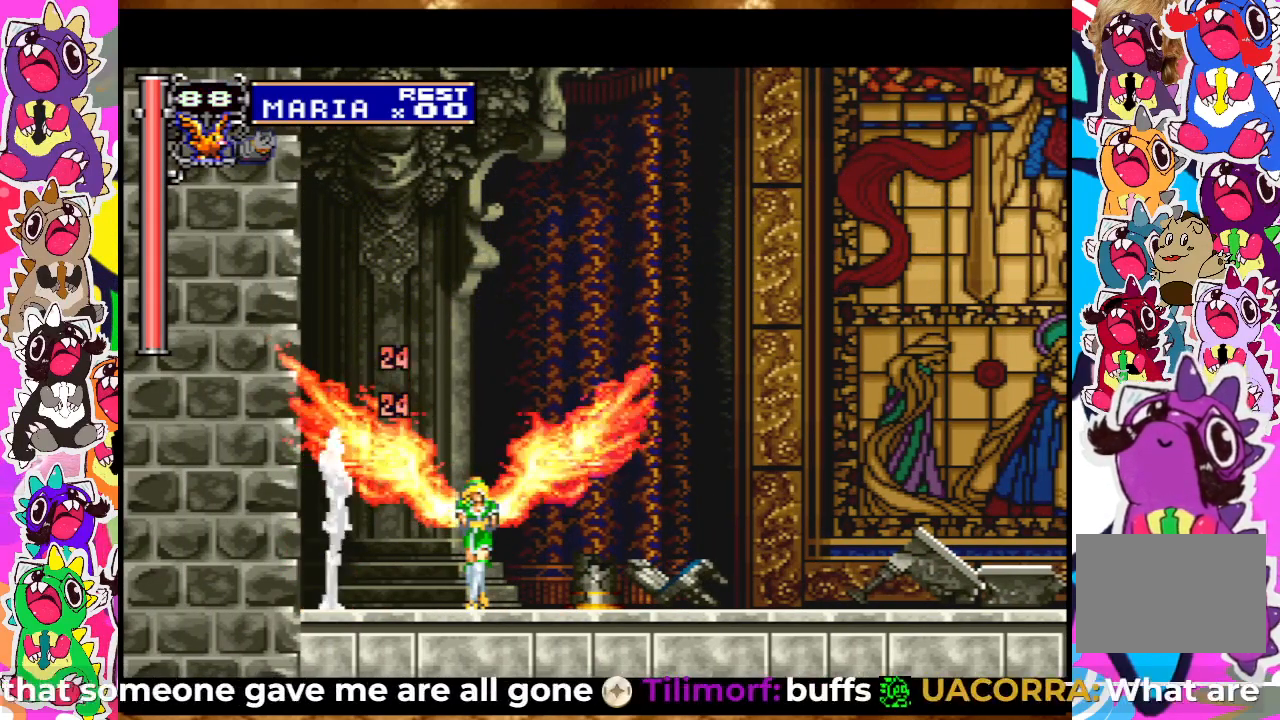
{"buttons": ["DPAD_RIGHT"], "left_stick": "center", "right_stick": "center", "events": [[67, "SQUARE", "down"], [117, "SQUARE", "up"], [217, "SQUARE", "down"], [283, "SQUARE", "up"], [483, "DPAD_RIGHT", "down"]]}
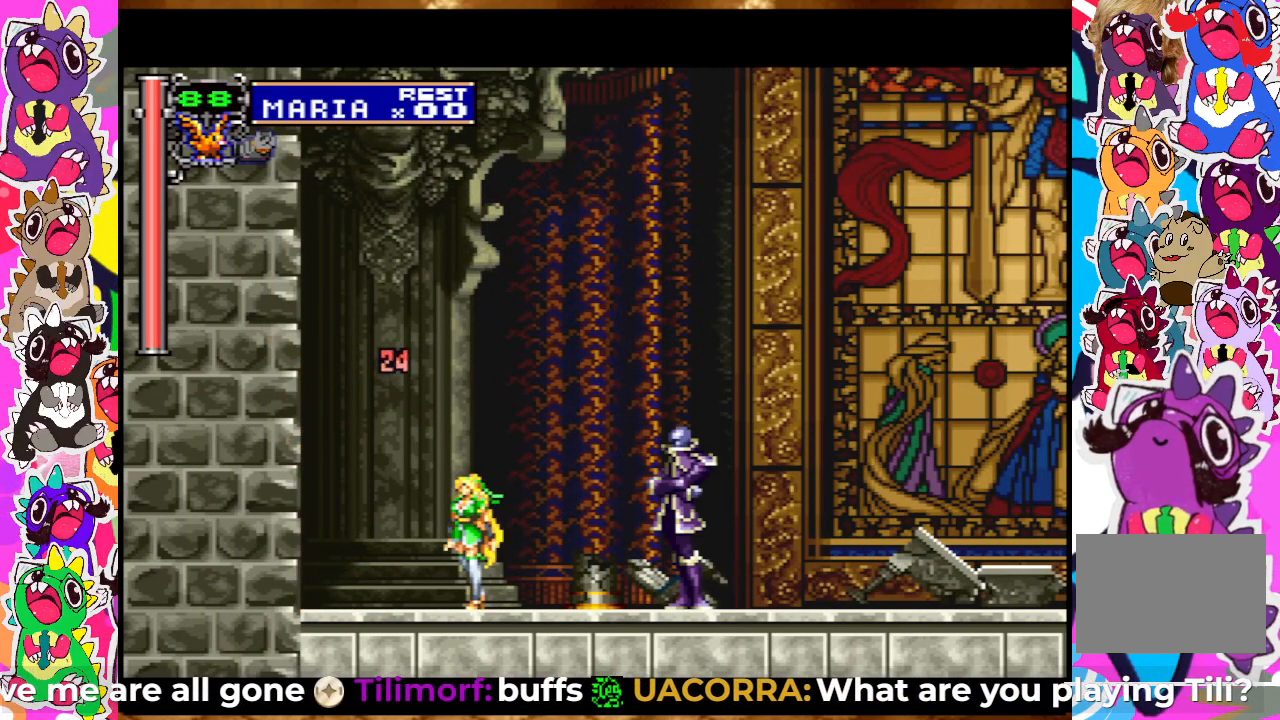
{"buttons": ["SQUARE", "DPAD_UP"], "left_stick": "center", "right_stick": "center", "events": [[117, "DPAD_RIGHT", "up"], [367, "DPAD_UP", "down"], [450, "SQUARE", "down"]]}
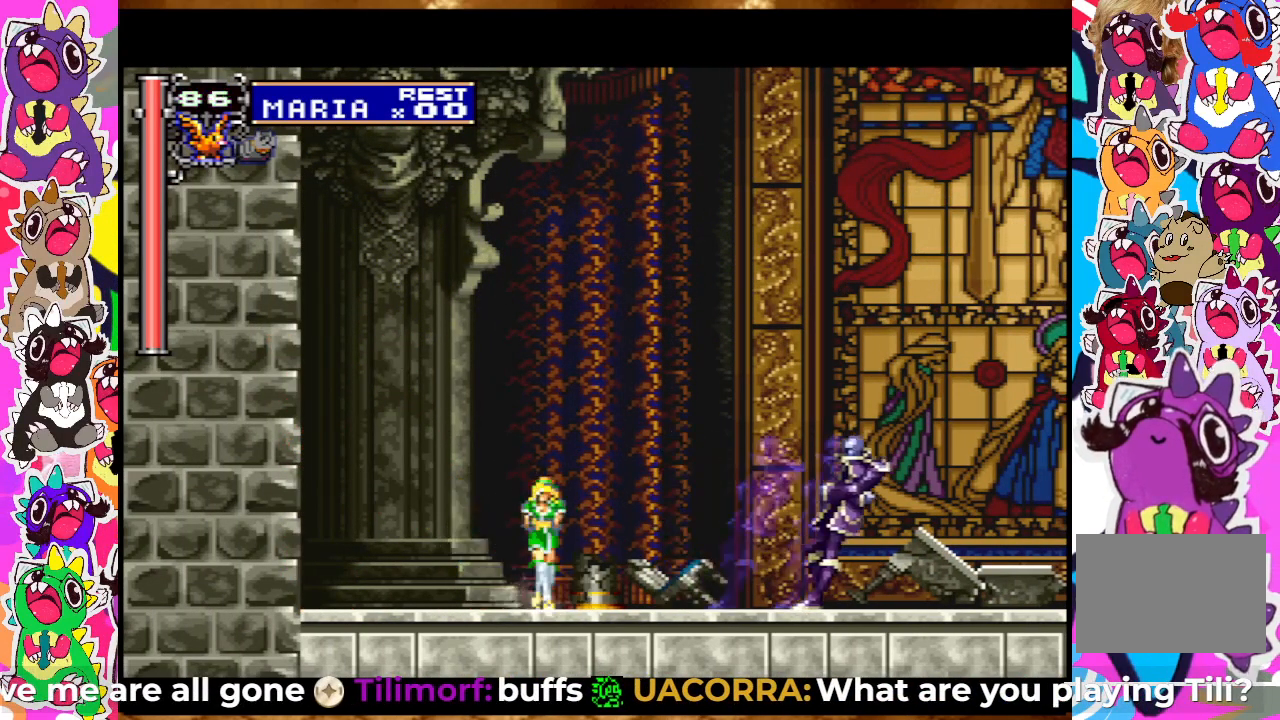
{"buttons": ["DPAD_RIGHT"], "left_stick": "center", "right_stick": "center", "events": [[33, "DPAD_UP", "up"], [50, "SQUARE", "up"], [350, "DPAD_RIGHT", "down"]]}
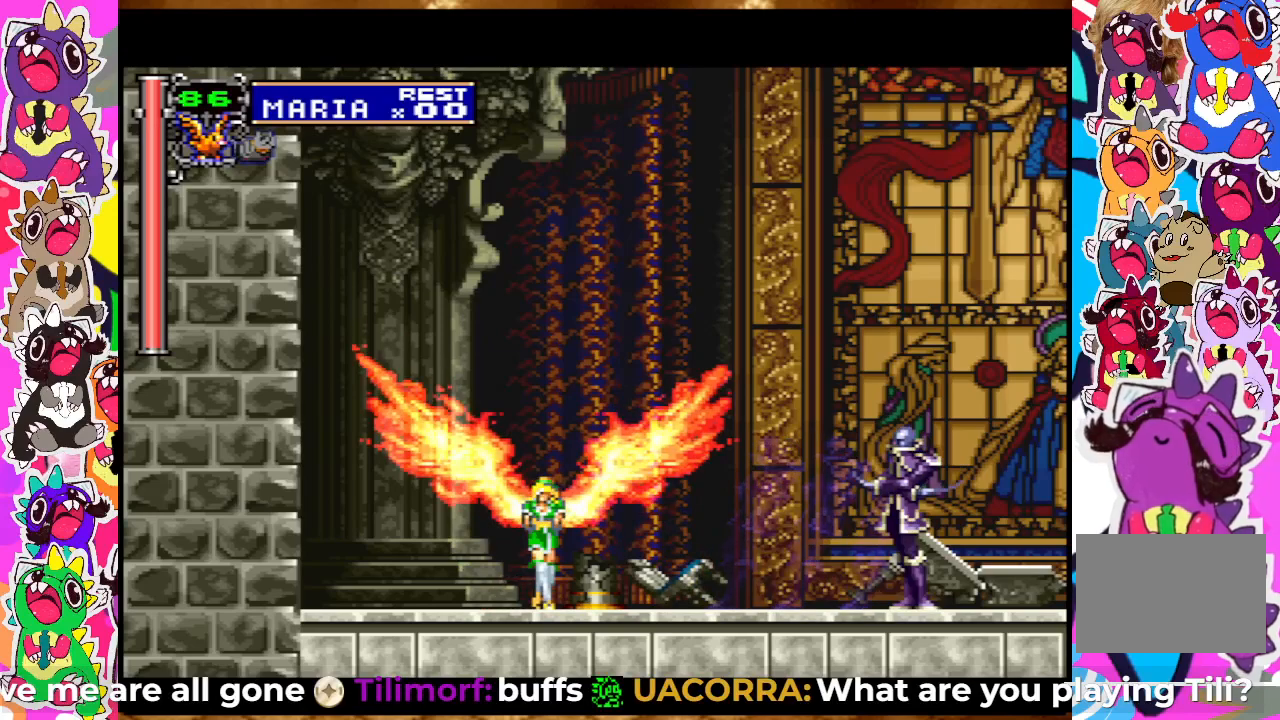
{"buttons": ["DPAD_DOWN"], "left_stick": "center", "right_stick": "center", "events": [[67, "CROSS", "down"], [133, "SQUARE", "down"], [183, "CROSS", "up"], [217, "DPAD_RIGHT", "up"], [217, "SQUARE", "up"], [383, "DPAD_DOWN", "down"]]}
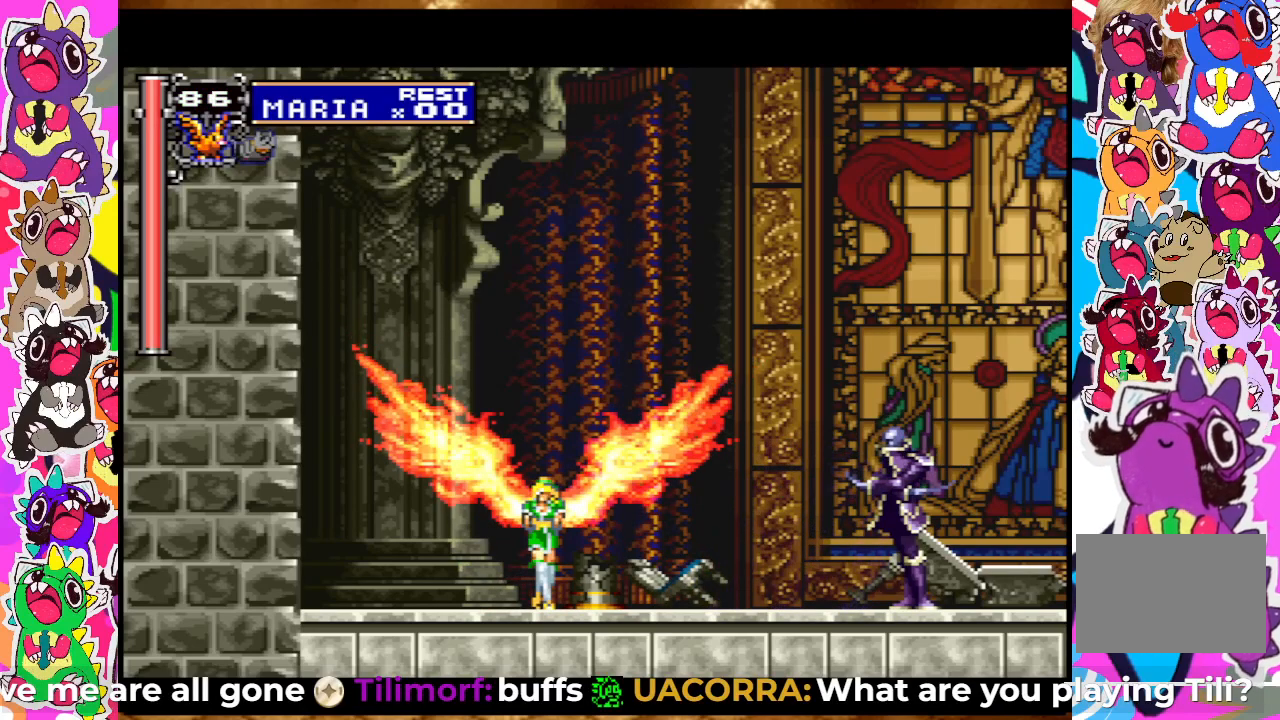
{"buttons": ["DPAD_DOWN", "START"], "left_stick": "center", "right_stick": "center", "events": [[483, "START", "down"]]}
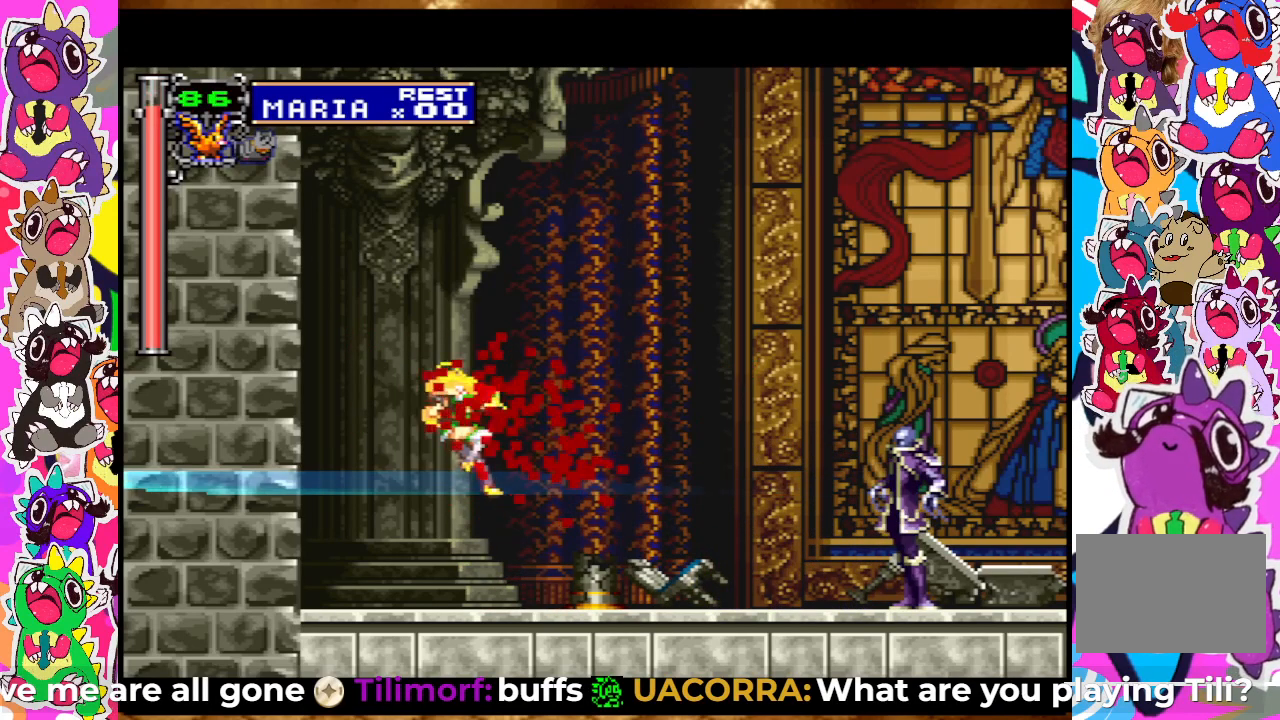
{"buttons": [], "left_stick": "center", "right_stick": "center", "events": [[183, "DPAD_DOWN", "up"], [200, "START", "up"]]}
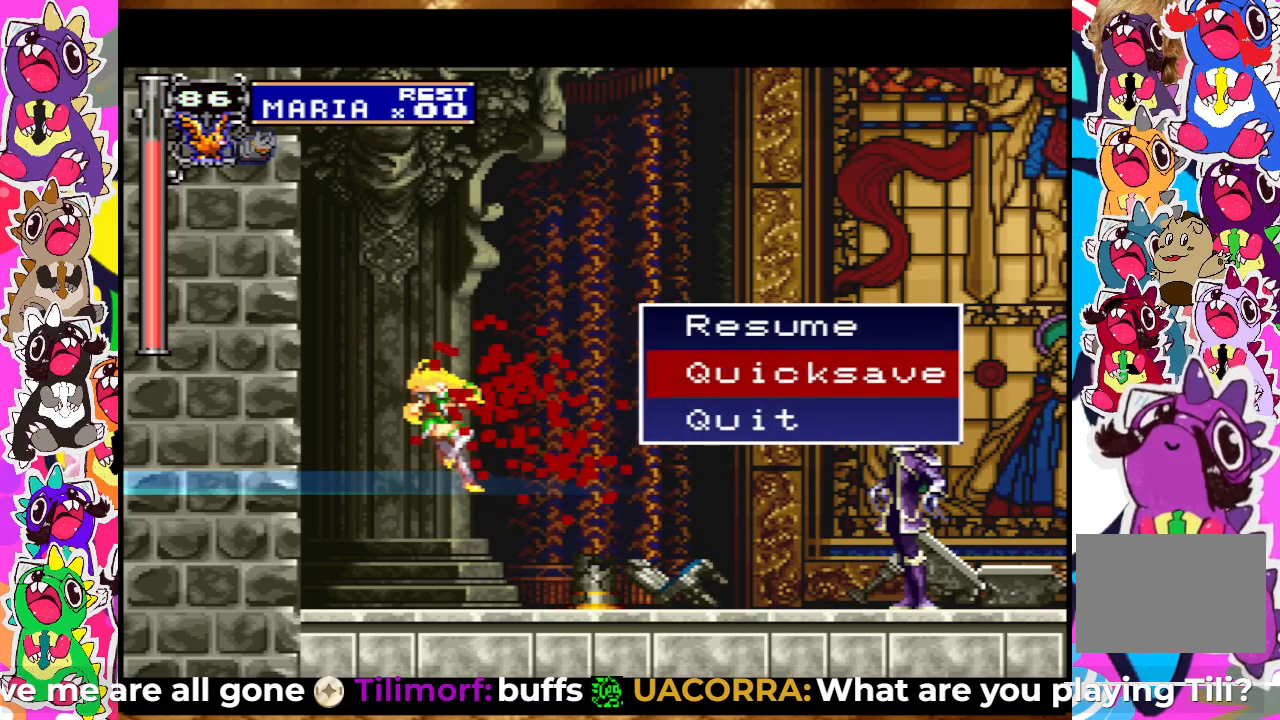
{"buttons": [], "left_stick": "center", "right_stick": "center", "events": []}
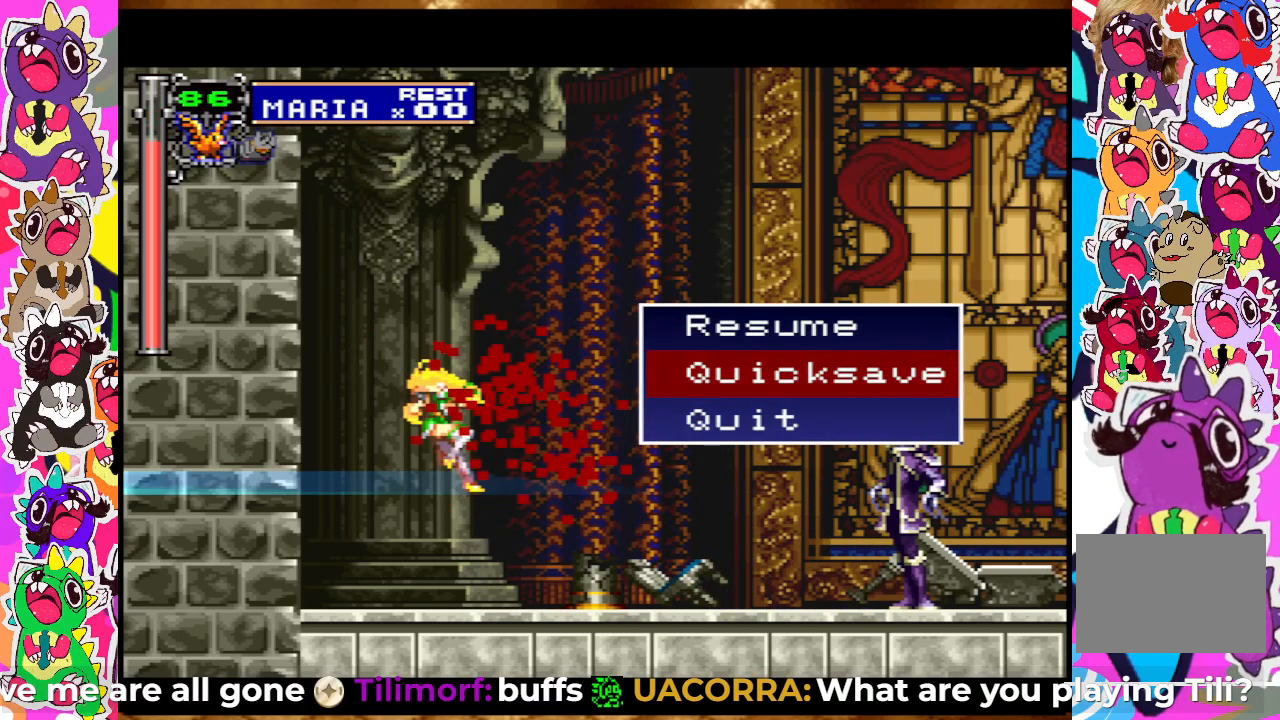
{"buttons": [], "left_stick": "center", "right_stick": "center", "events": []}
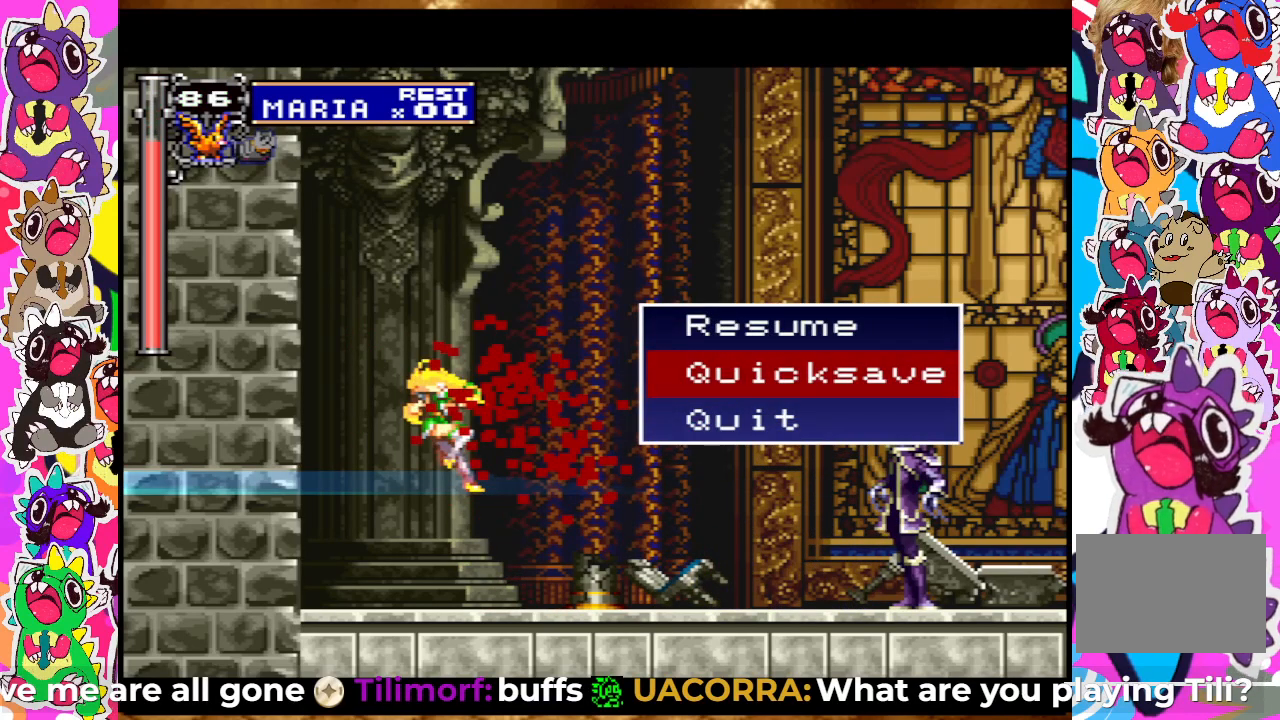
{"buttons": [], "left_stick": "center", "right_stick": "center", "events": []}
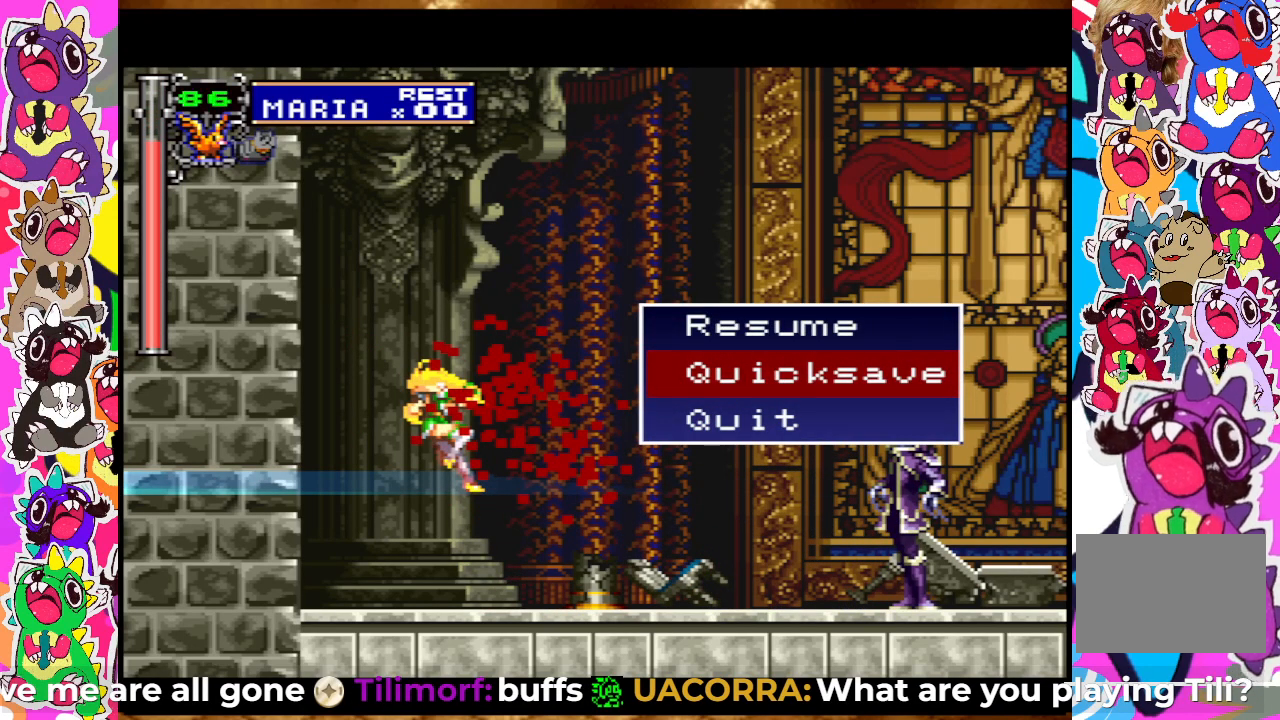
{"buttons": [], "left_stick": "center", "right_stick": "center", "events": []}
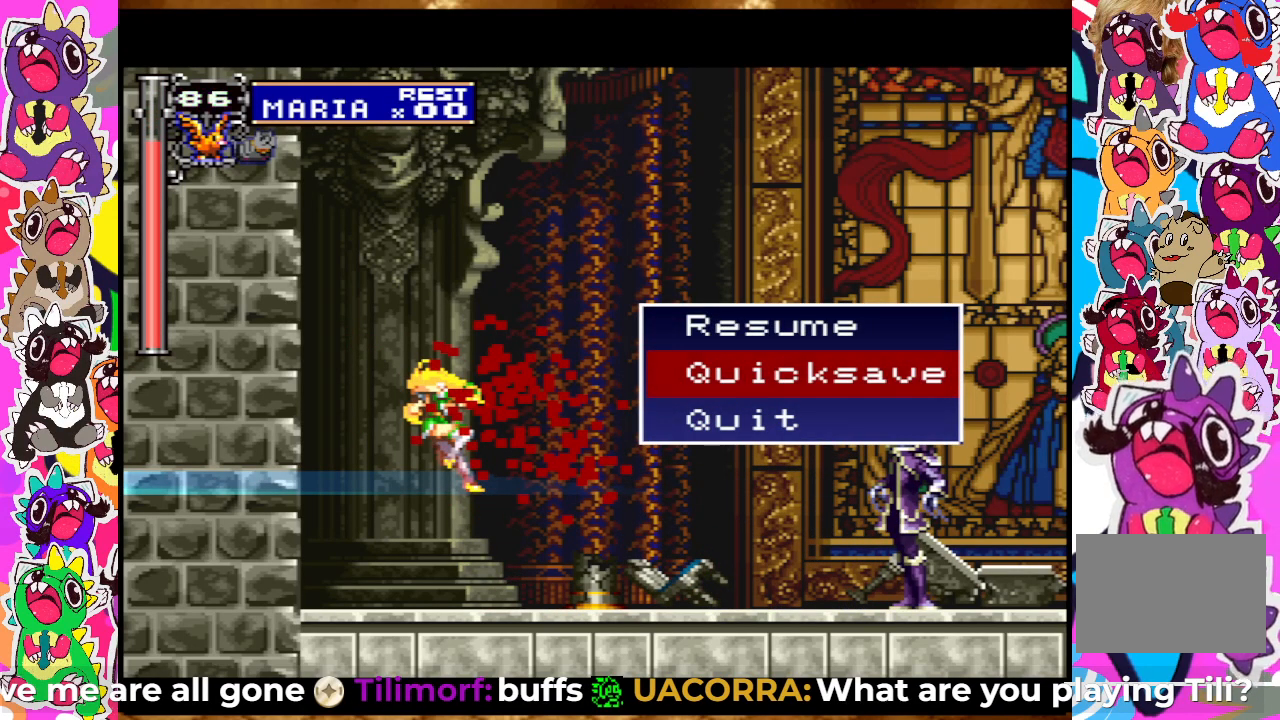
{"buttons": [], "left_stick": "center", "right_stick": "center", "events": []}
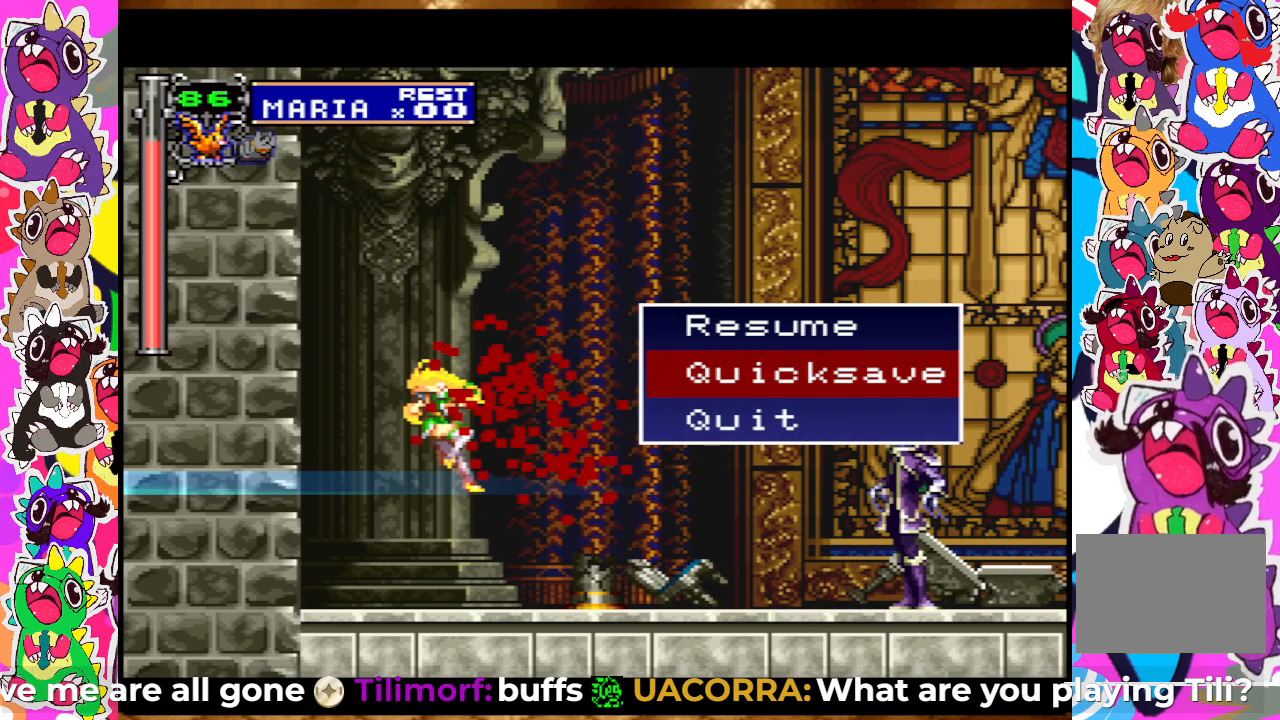
{"buttons": [], "left_stick": "center", "right_stick": "center", "events": []}